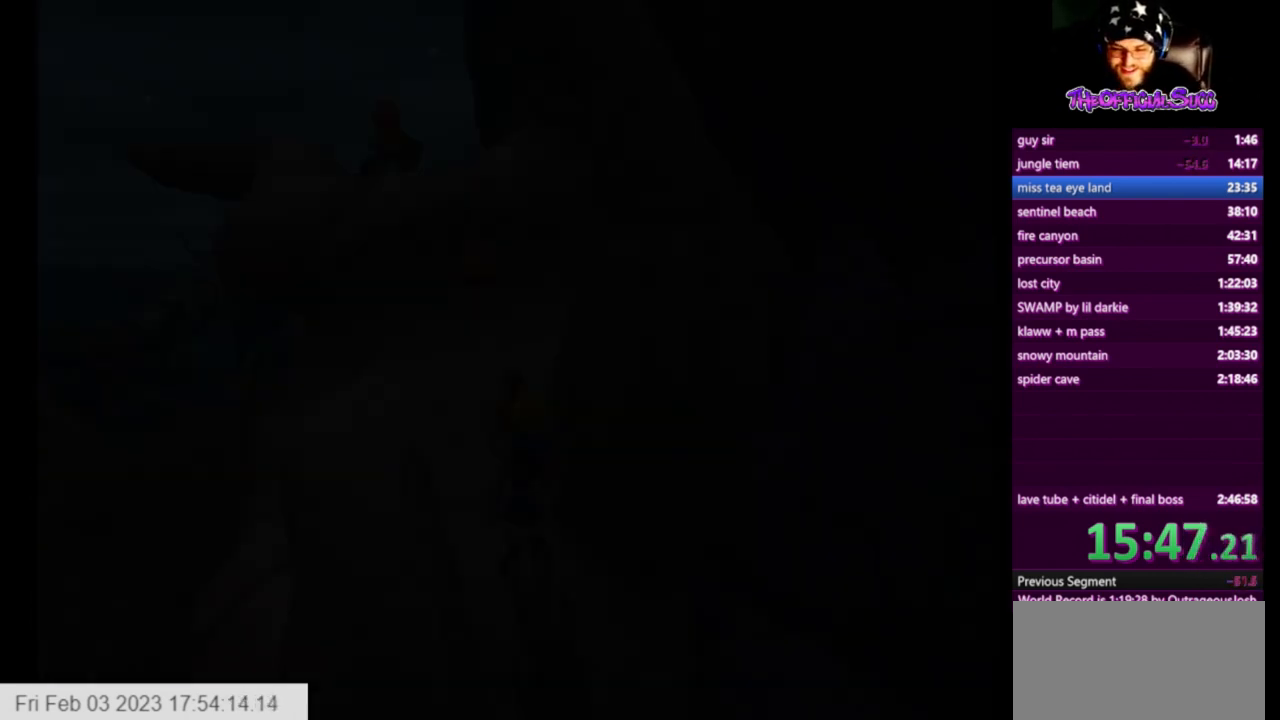
Gameplay with a controller (PlayStation layout); each line is a JSON object with the inputs held at the frame after it. "events" lists button and stick changes between this image and that frame as [ms after this image, input, new state], when the widget could be followed in between.
{"buttons": ["CROSS"], "left_stick": "up", "right_stick": "center", "events": [[208, "left_stick", "up-left"], [375, "CROSS", "down"], [500, "left_stick", "up"]]}
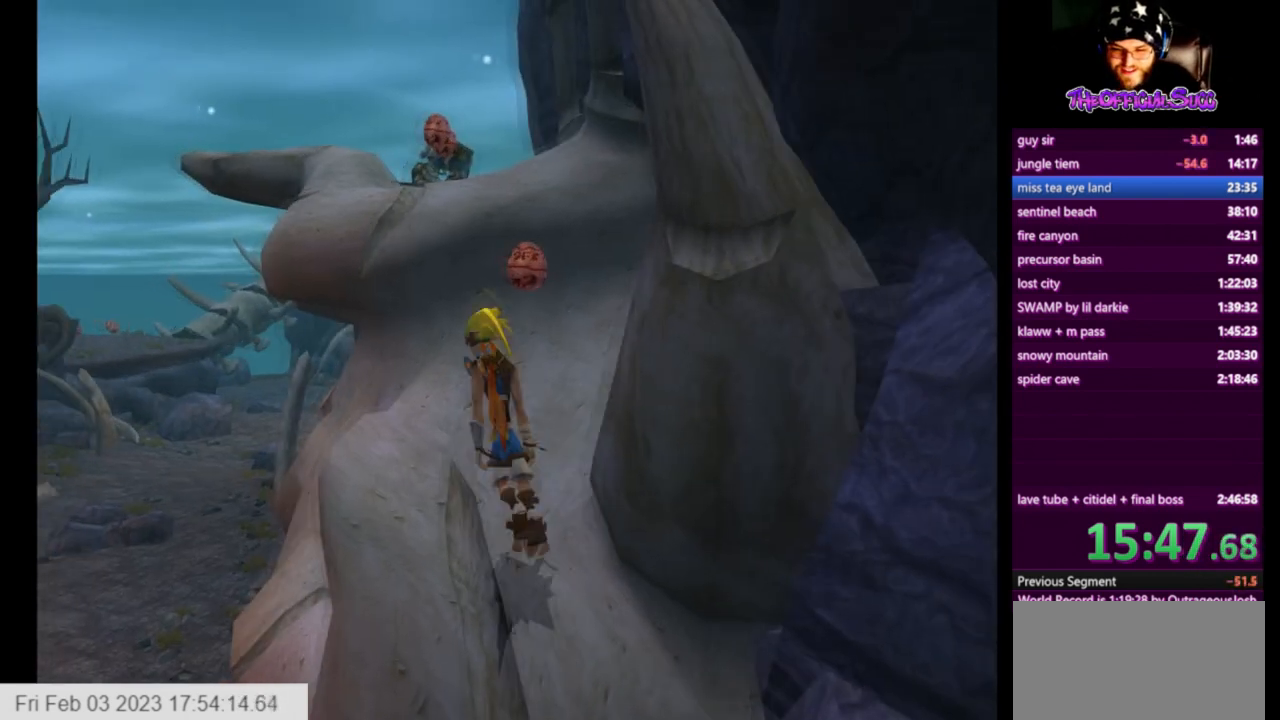
{"buttons": [], "left_stick": "center", "right_stick": "center", "events": [[167, "CROSS", "up"], [376, "left_stick", "right"], [501, "left_stick", "center"]]}
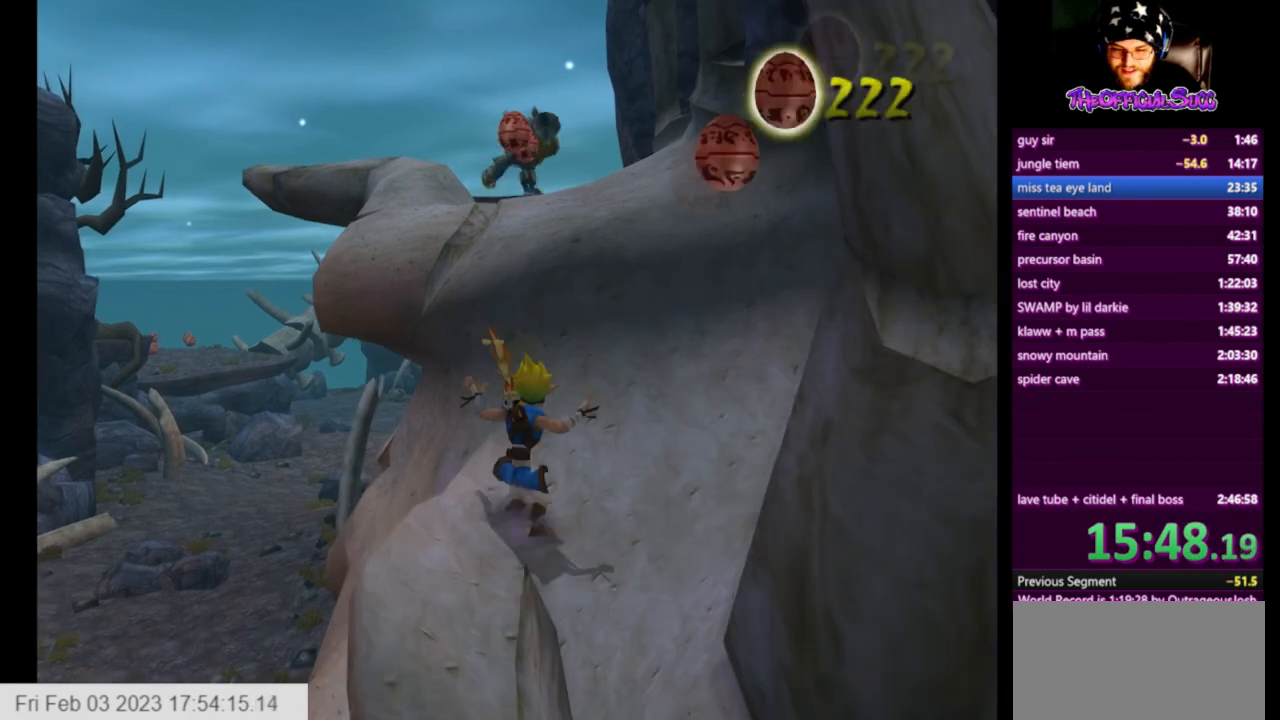
{"buttons": [], "left_stick": "up", "right_stick": "center", "events": [[83, "left_stick", "up"], [208, "CROSS", "down"], [459, "CROSS", "up"]]}
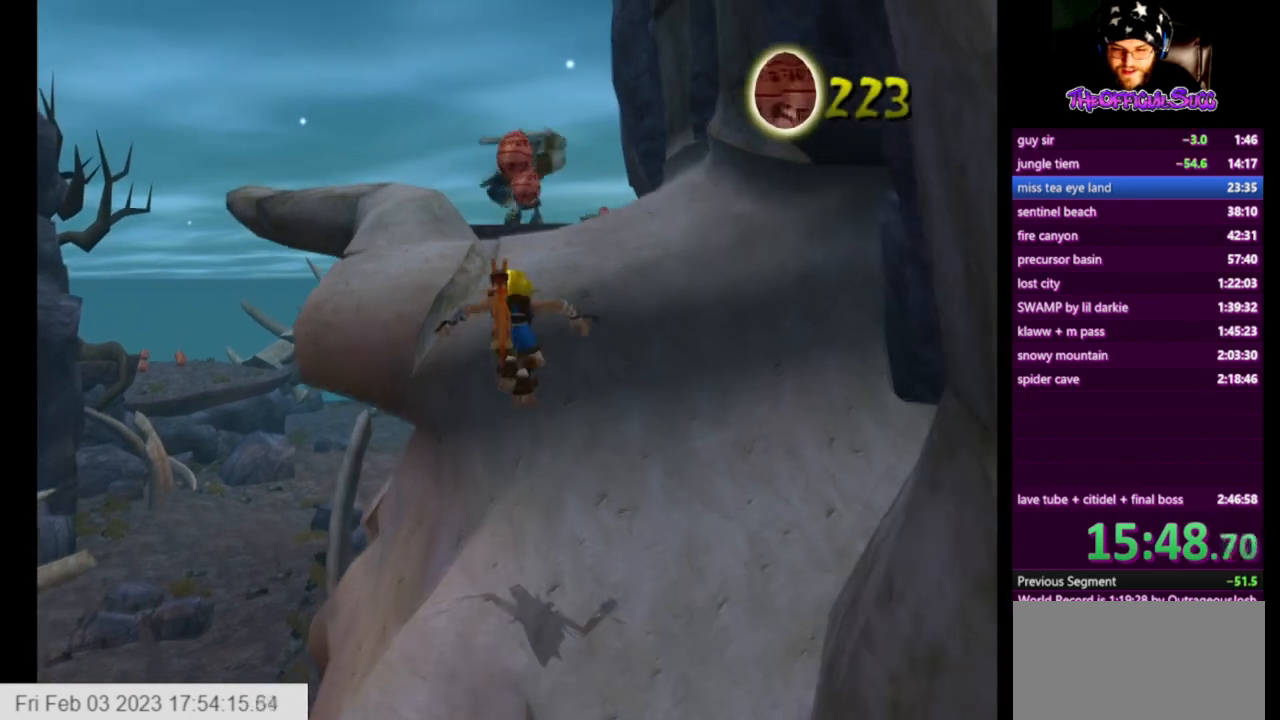
{"buttons": [], "left_stick": "up", "right_stick": "center", "events": [[42, "CROSS", "down"], [292, "CROSS", "up"]]}
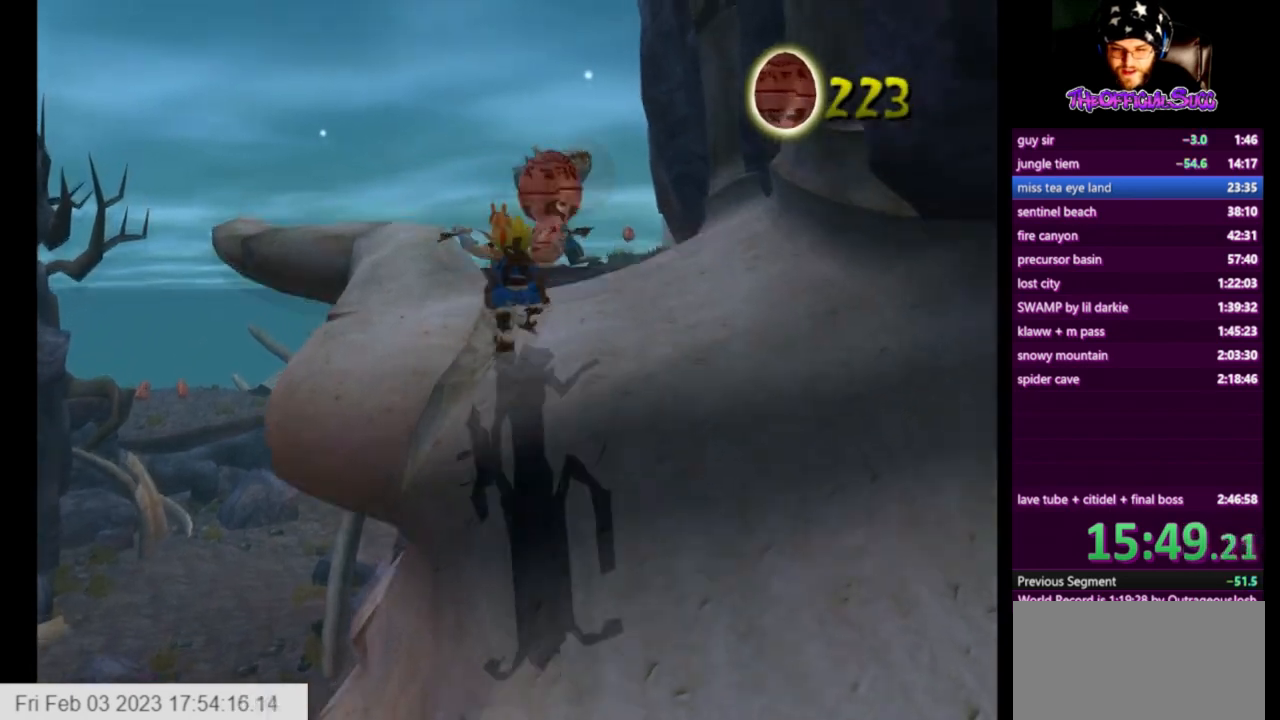
{"buttons": ["CROSS"], "left_stick": "up", "right_stick": "center", "events": [[125, "right_stick", "left"], [500, "CROSS", "down"], [500, "right_stick", "center"]]}
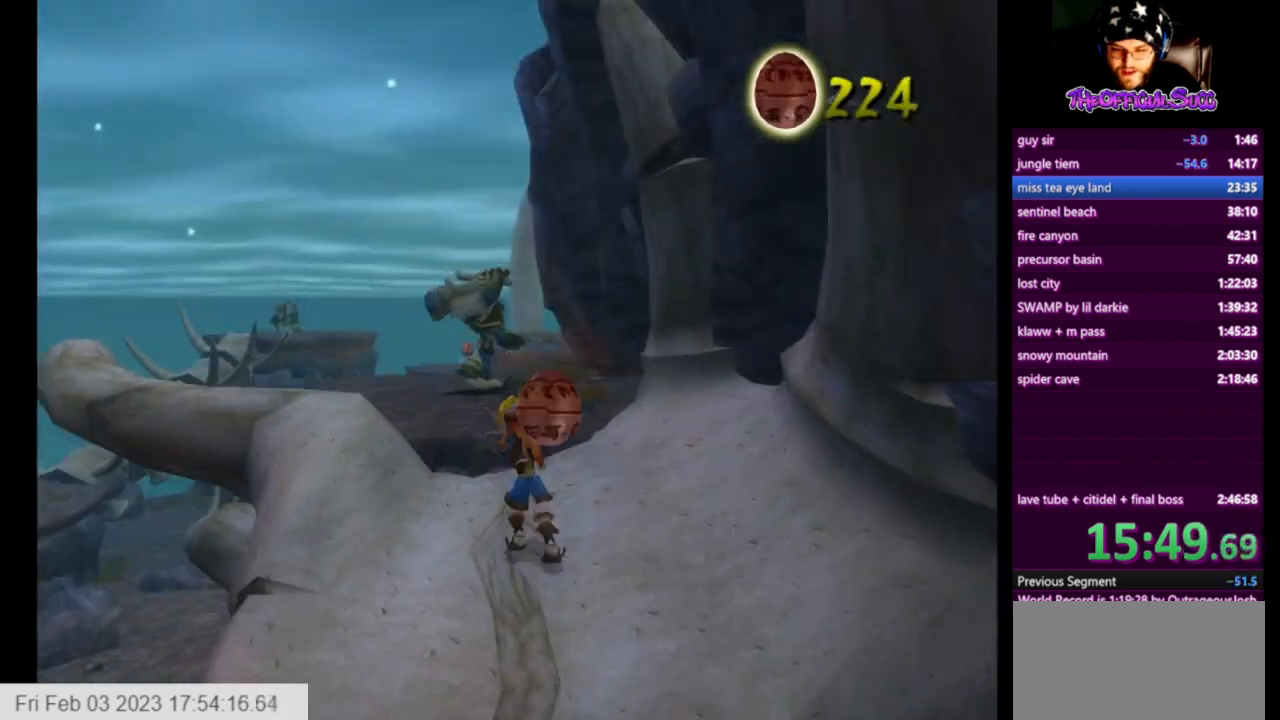
{"buttons": [], "left_stick": "up-right", "right_stick": "center", "events": [[167, "CROSS", "up"], [292, "left_stick", "center"], [376, "left_stick", "up-right"]]}
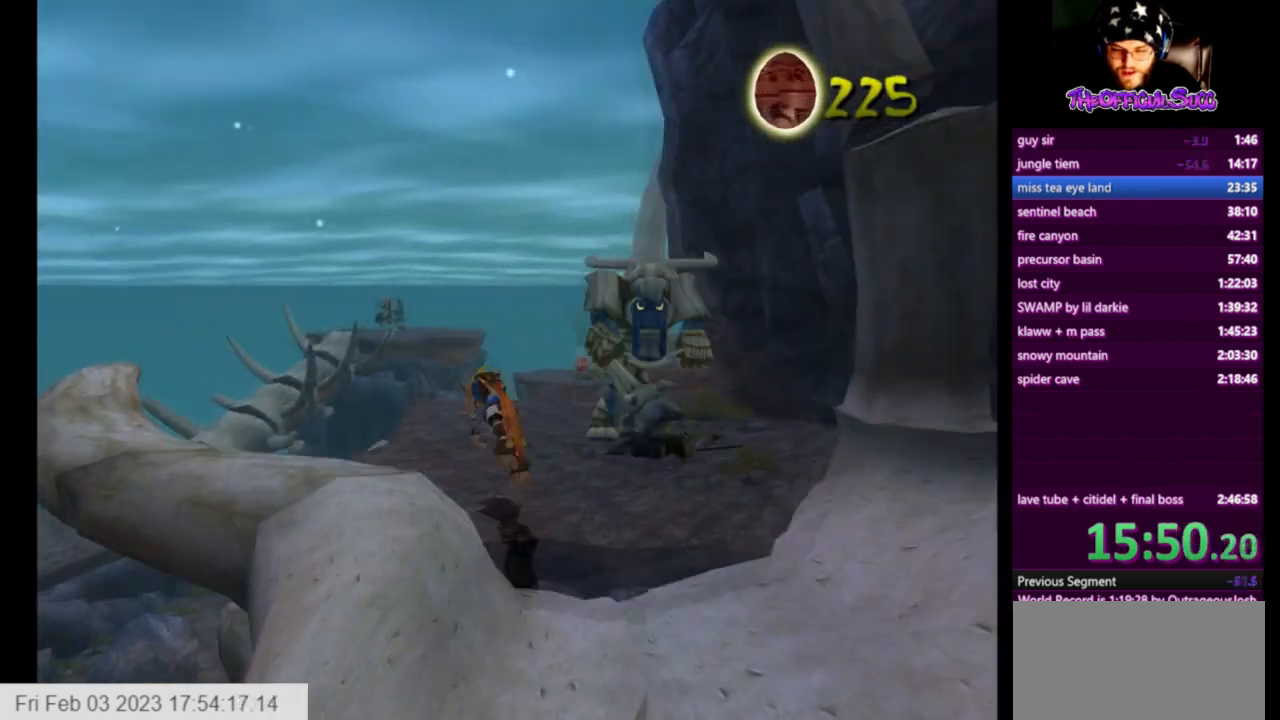
{"buttons": [], "left_stick": "up", "right_stick": "center", "events": [[83, "right_stick", "left"], [375, "right_stick", "center"], [500, "left_stick", "up"]]}
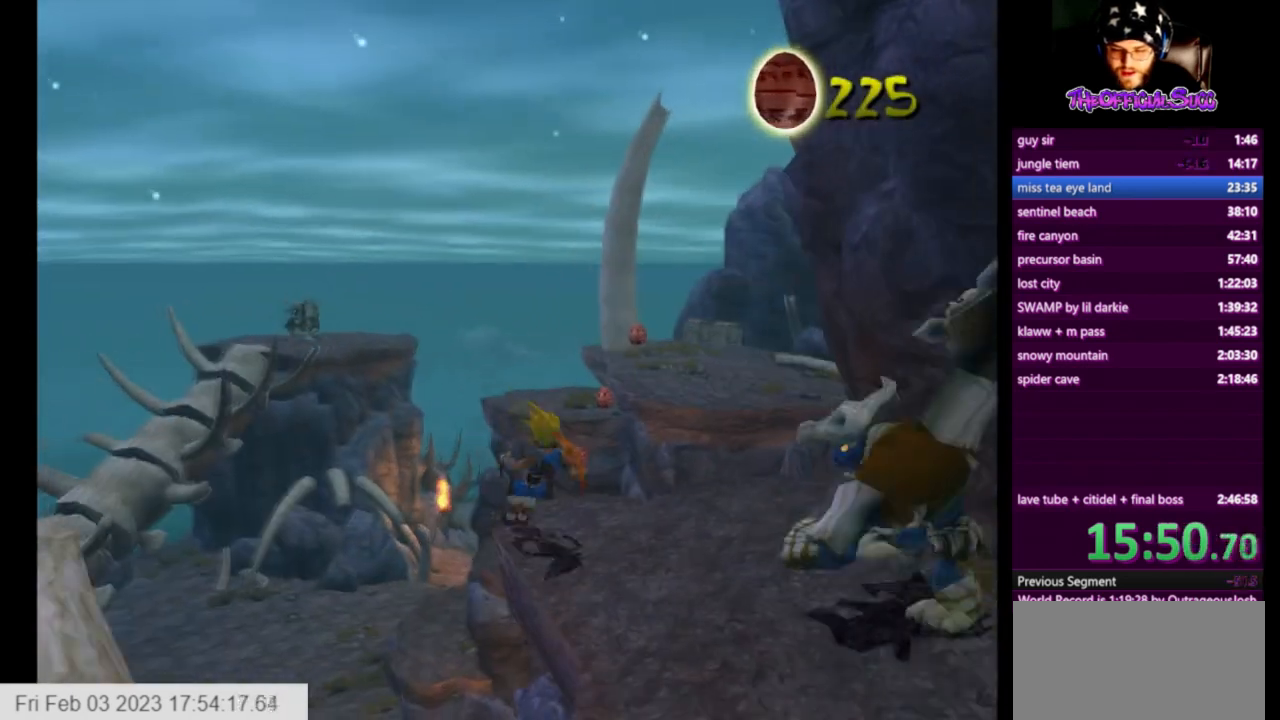
{"buttons": ["CROSS"], "left_stick": "up", "right_stick": "center", "events": [[42, "SQUARE", "down"], [292, "CROSS", "down"], [334, "SQUARE", "up"]]}
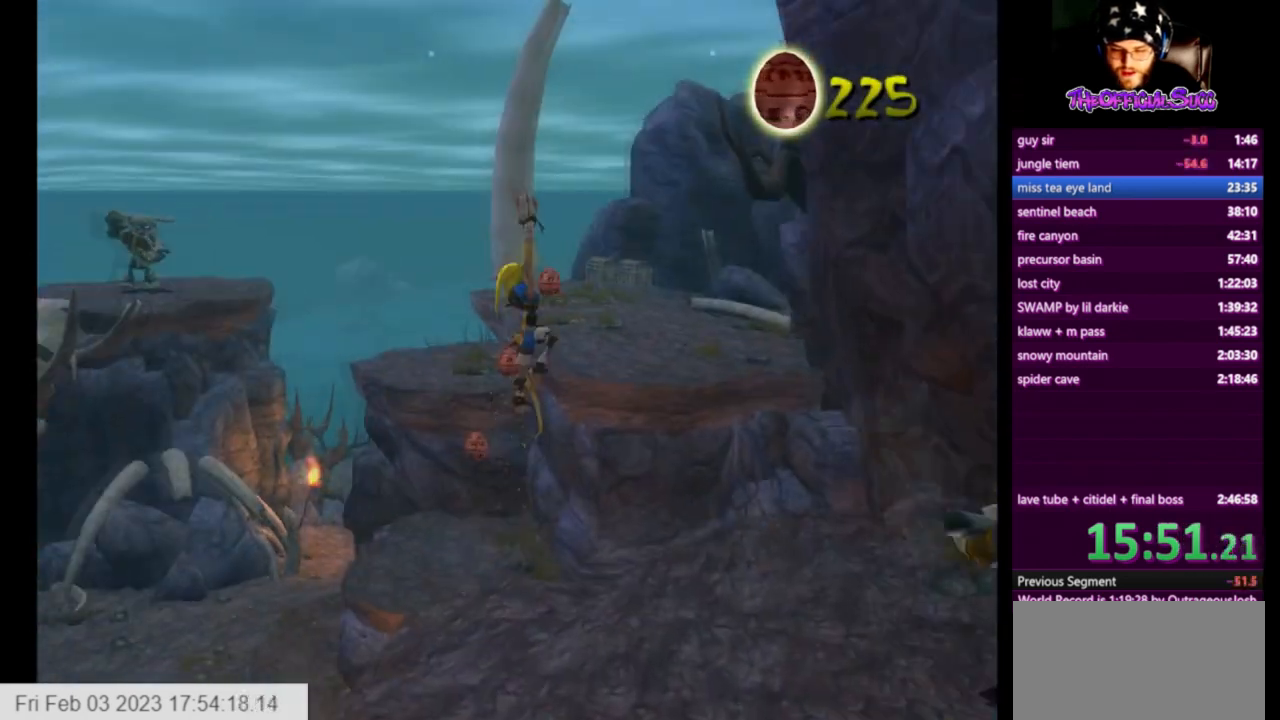
{"buttons": ["CIRCLE"], "left_stick": "up", "right_stick": "center", "events": [[83, "CROSS", "up"], [500, "CIRCLE", "down"]]}
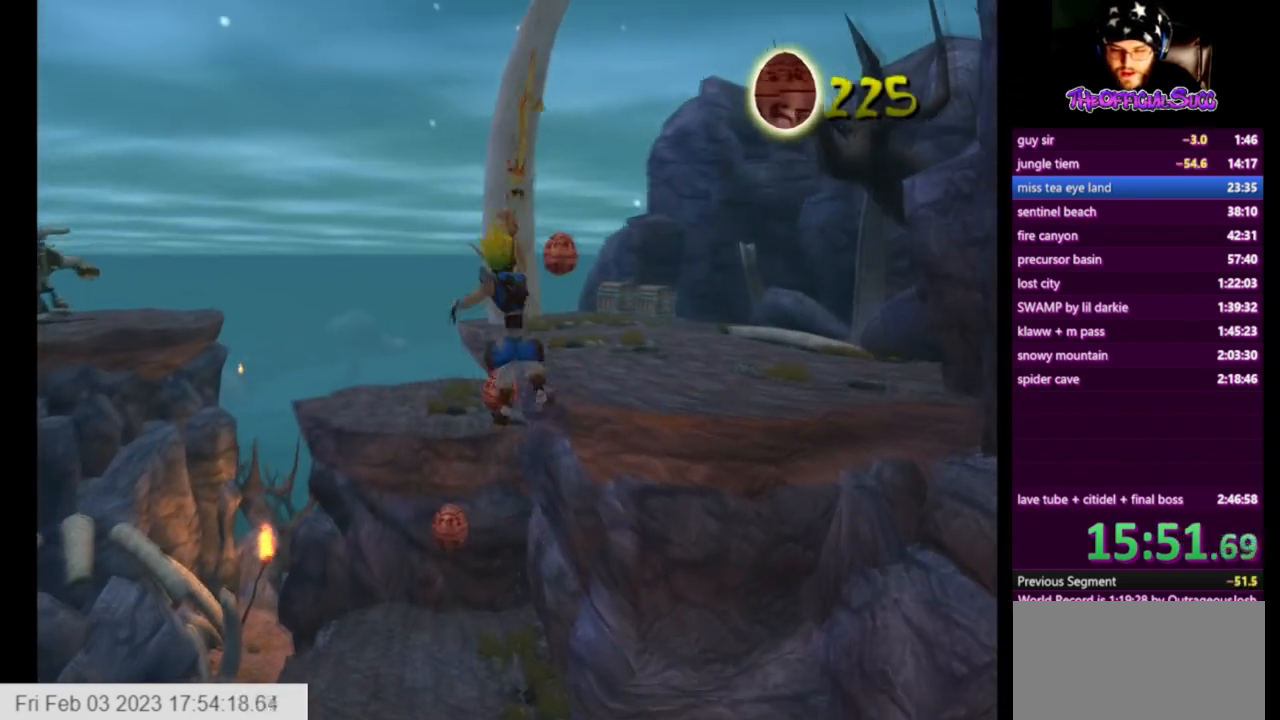
{"buttons": [], "left_stick": "up", "right_stick": "left", "events": [[167, "CIRCLE", "up"], [251, "right_stick", "left"]]}
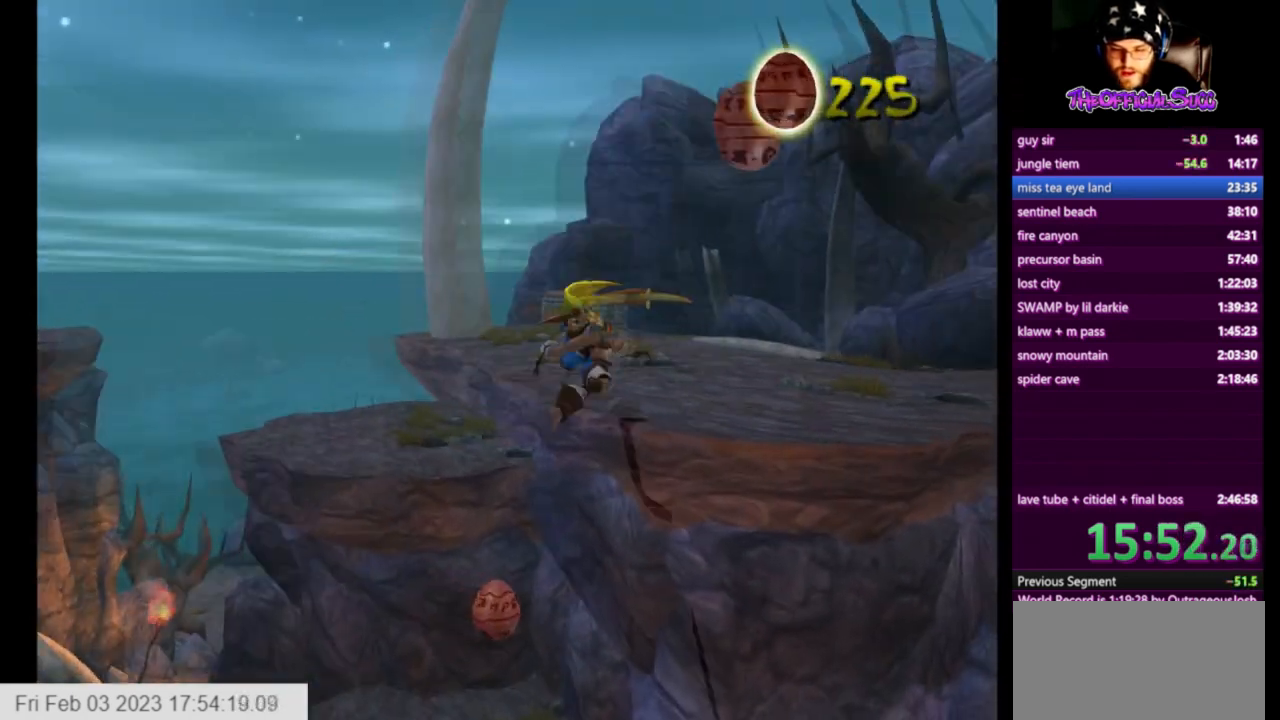
{"buttons": [], "left_stick": "down-left", "right_stick": "left", "events": [[167, "left_stick", "down-left"]]}
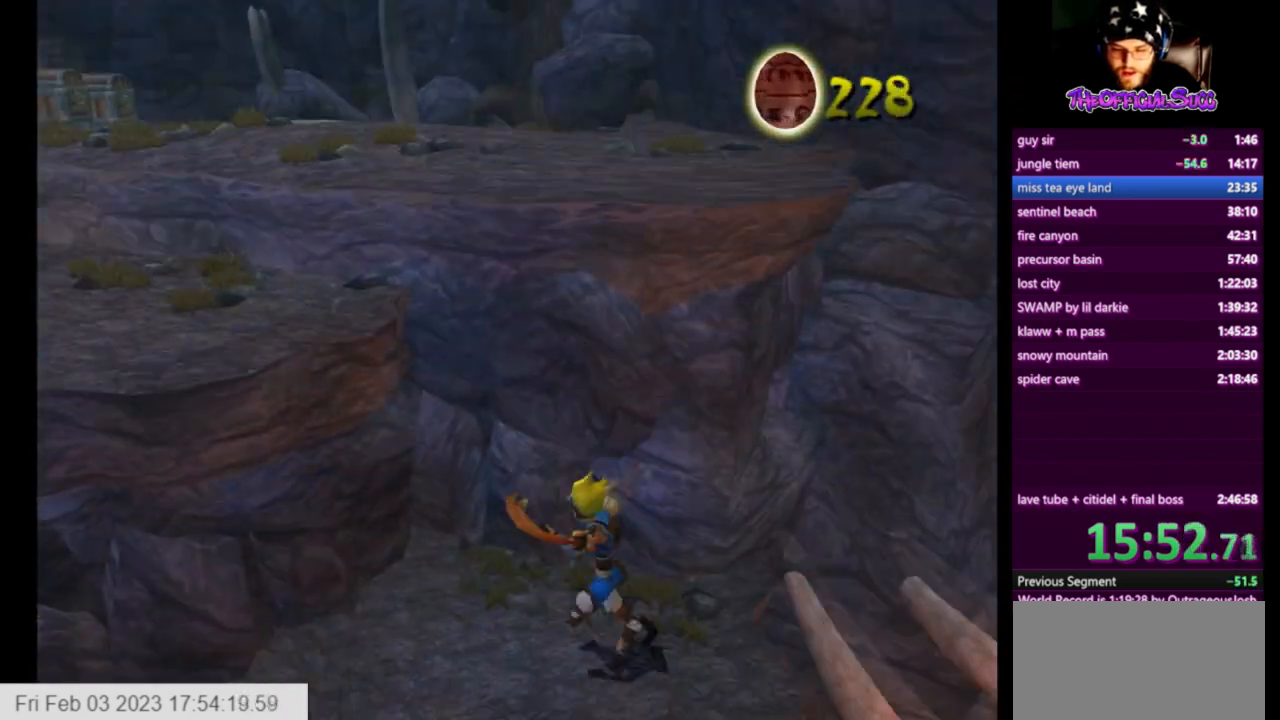
{"buttons": ["SQUARE"], "left_stick": "right", "right_stick": "center", "events": [[126, "left_stick", "down-right"], [209, "right_stick", "center"], [334, "SQUARE", "down"], [417, "left_stick", "right"]]}
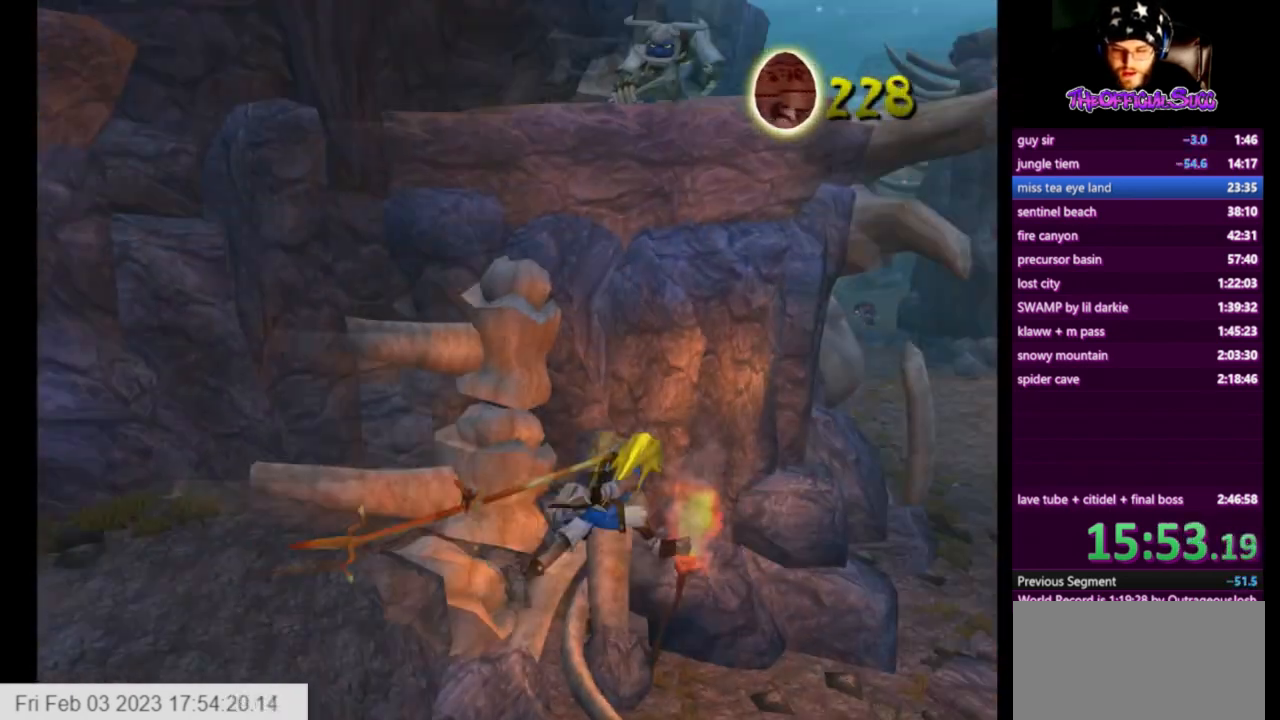
{"buttons": [], "left_stick": "up-right", "right_stick": "center", "events": [[208, "SQUARE", "up"], [375, "left_stick", "up-right"]]}
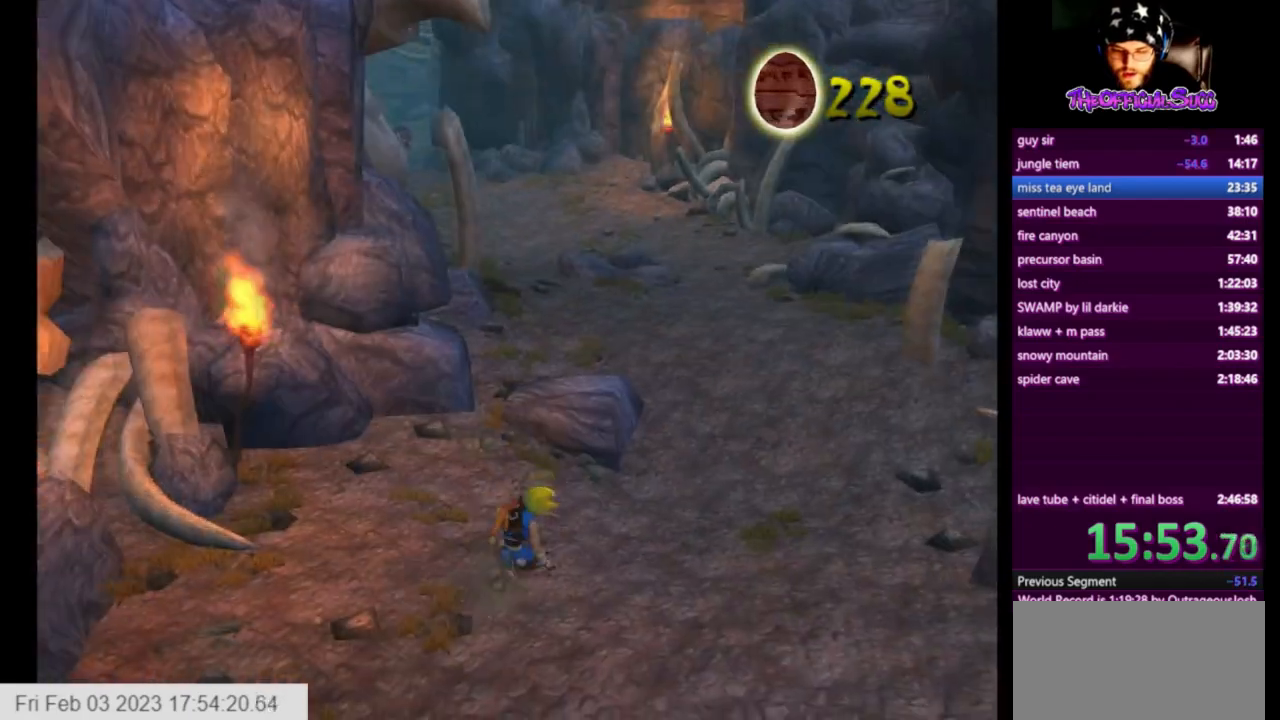
{"buttons": [], "left_stick": "up-right", "right_stick": "center", "events": [[167, "CROSS", "down"], [459, "CROSS", "up"]]}
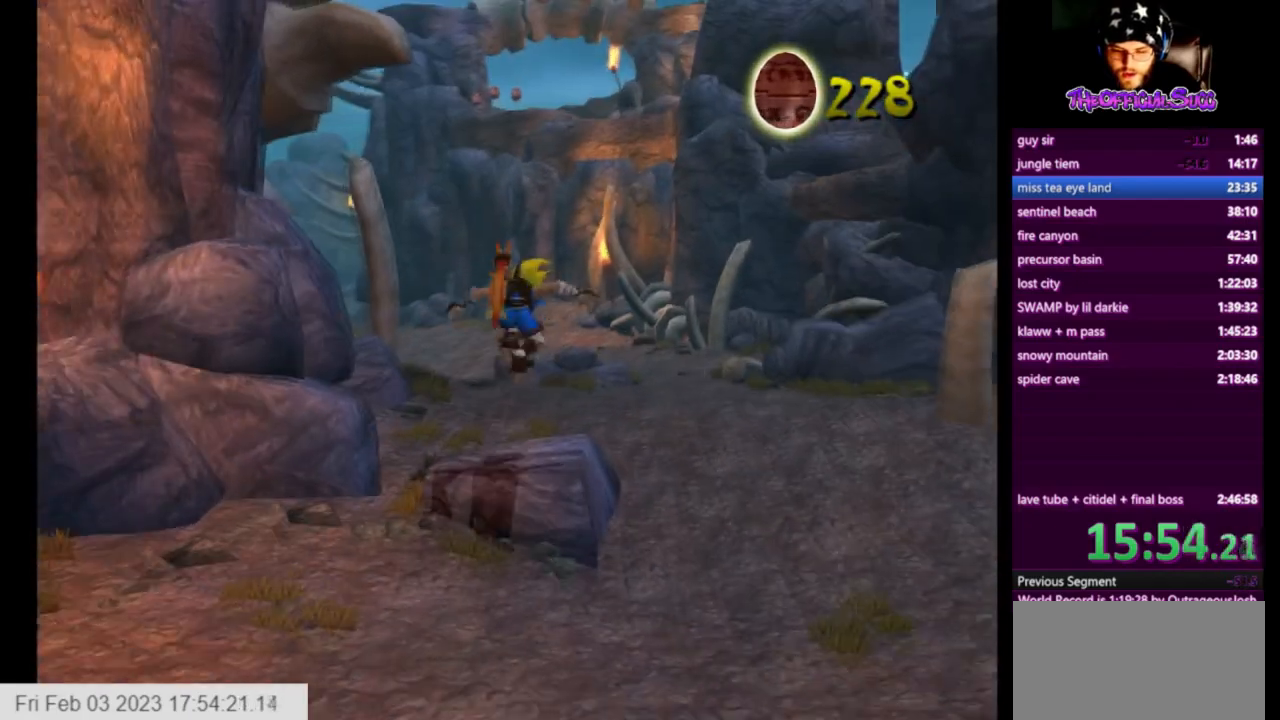
{"buttons": ["SQUARE"], "left_stick": "up-right", "right_stick": "up-right", "events": [[292, "right_stick", "up-right"], [334, "SQUARE", "down"]]}
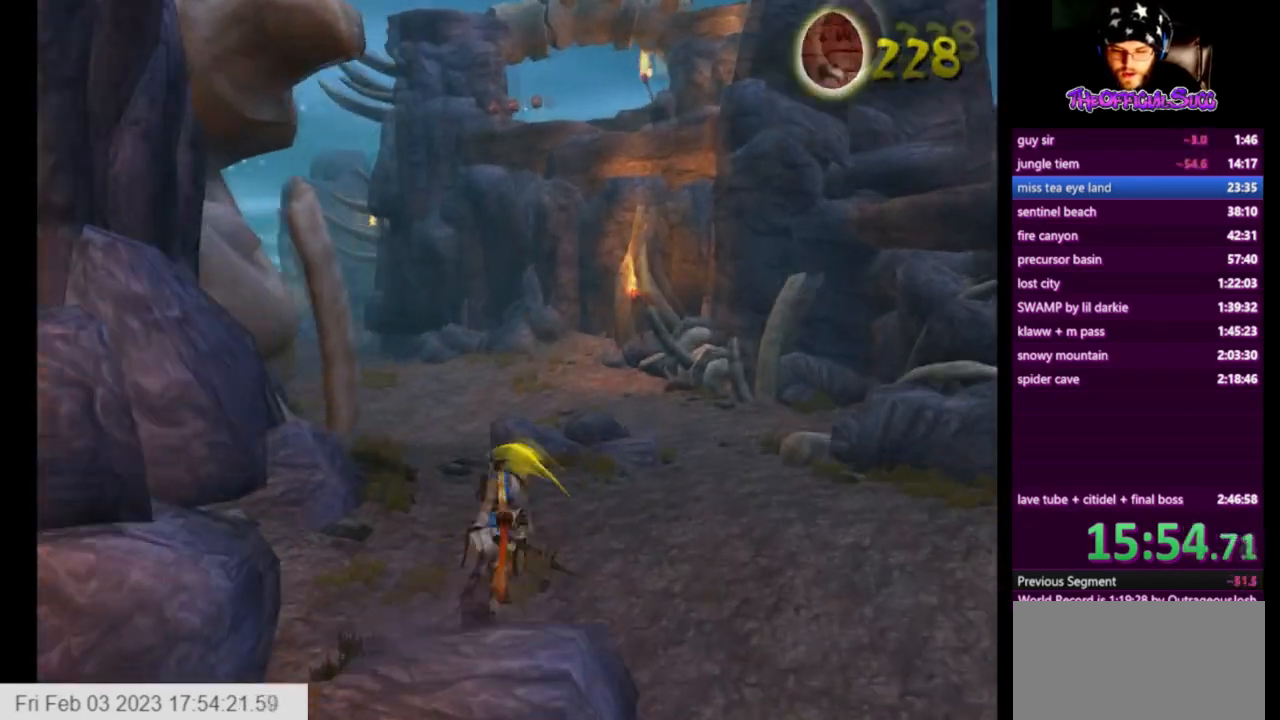
{"buttons": [], "left_stick": "up", "right_stick": "center", "events": [[376, "left_stick", "up"], [376, "right_stick", "center"], [417, "SQUARE", "up"]]}
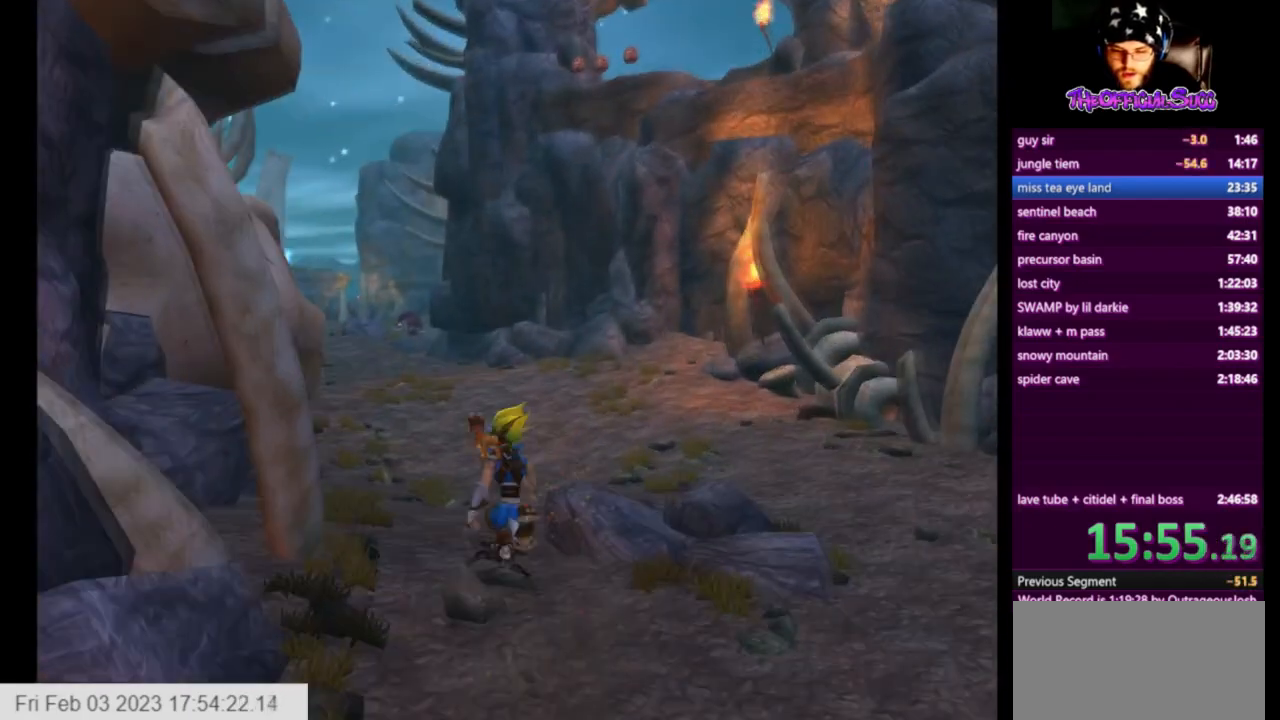
{"buttons": ["CROSS"], "left_stick": "up", "right_stick": "center", "events": [[125, "L1", "down"], [334, "CROSS", "down"], [334, "L1", "up"]]}
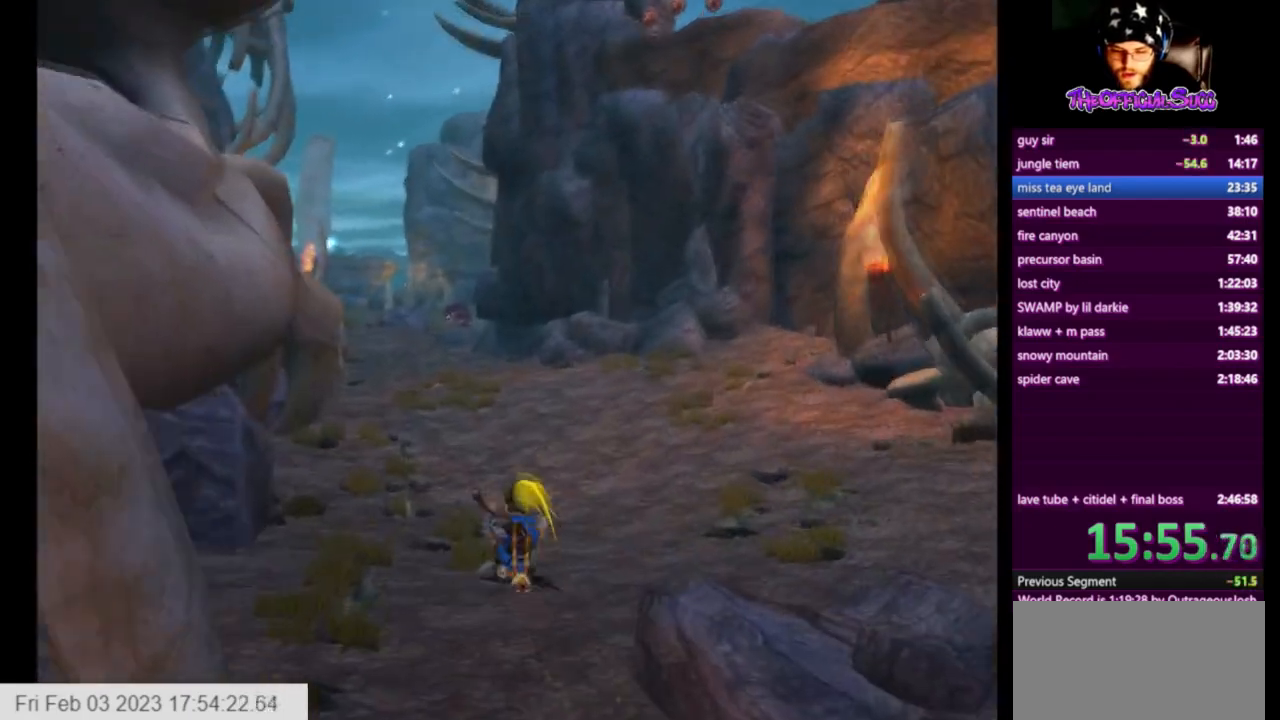
{"buttons": [], "left_stick": "up", "right_stick": "right", "events": [[84, "CROSS", "up"], [334, "right_stick", "right"]]}
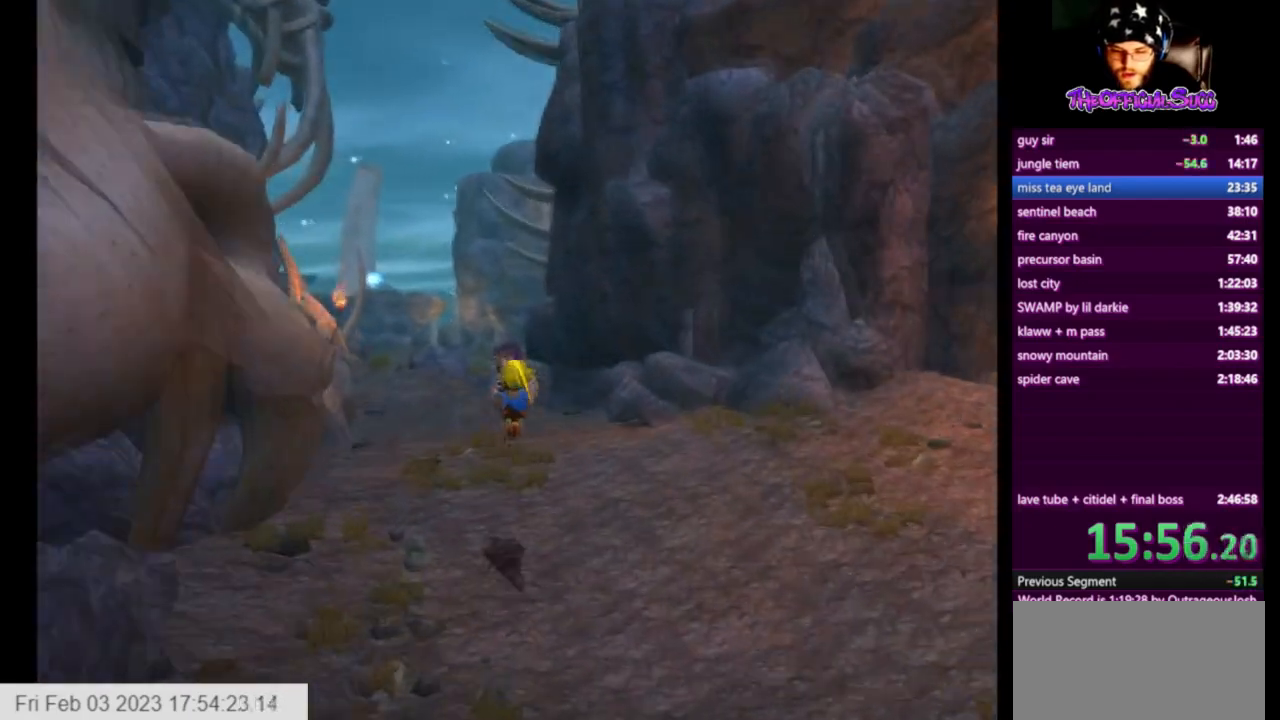
{"buttons": ["CROSS"], "left_stick": "up-left", "right_stick": "center", "events": [[42, "right_stick", "center"], [250, "L1", "down"], [334, "CROSS", "down"], [334, "L1", "up"], [500, "left_stick", "up-left"]]}
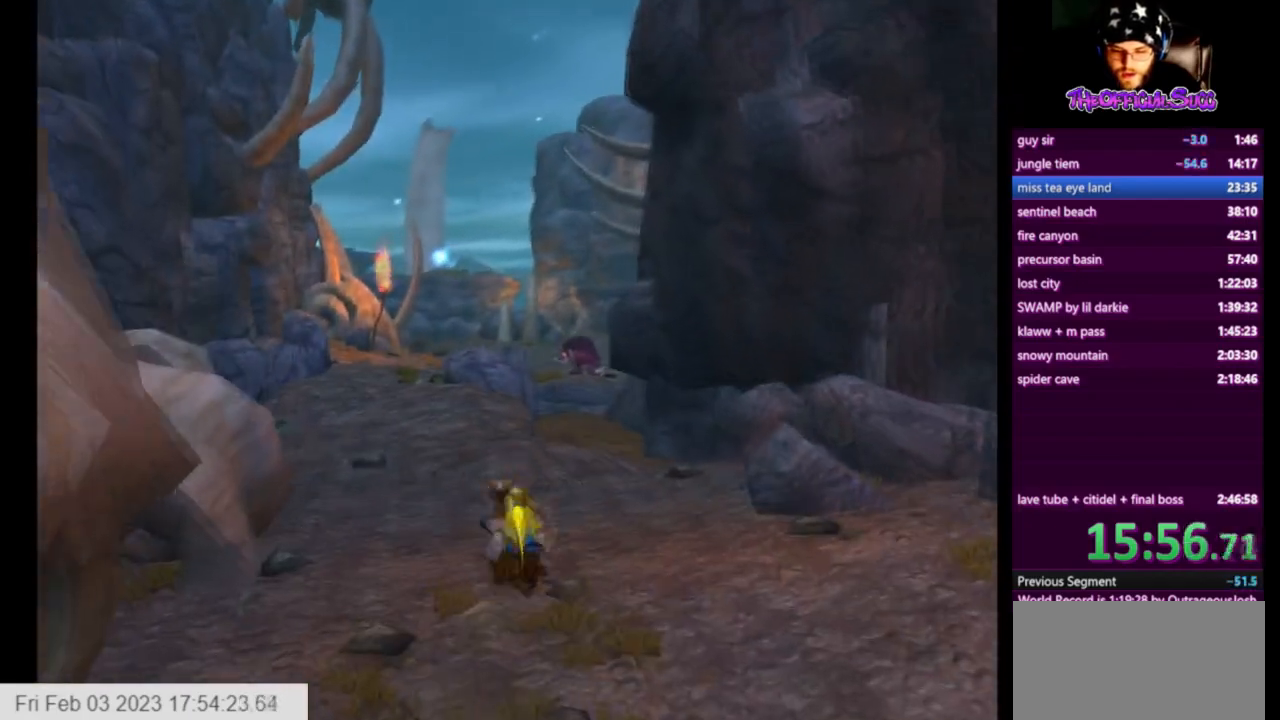
{"buttons": [], "left_stick": "up-left", "right_stick": "center", "events": [[417, "CROSS", "up"]]}